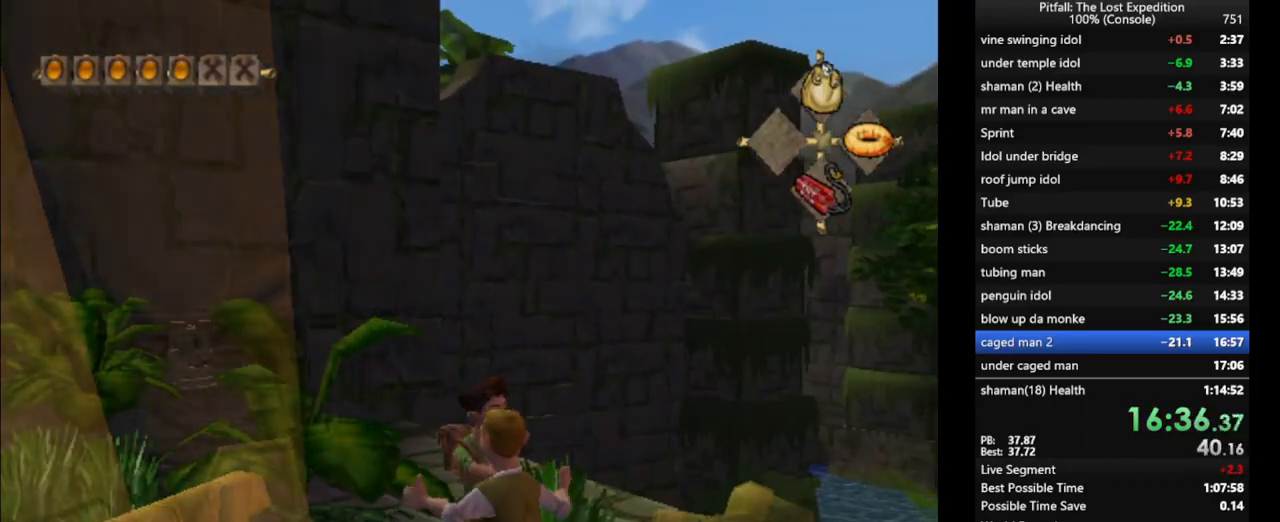
Gameplay with a controller (Nintendo layout); each line is a JSON object with the inputs held at the frame after it (dt_ms = milliseconds from this image to that frame). "events" lists button and stick changes between this image and that frame as [ms after this image, input, new state], when the widget could be followed in between. Not read: L3 R3 START.
{"dt_ms": 500, "buttons": [], "left_stick": "center", "right_stick": "up-left", "events": []}
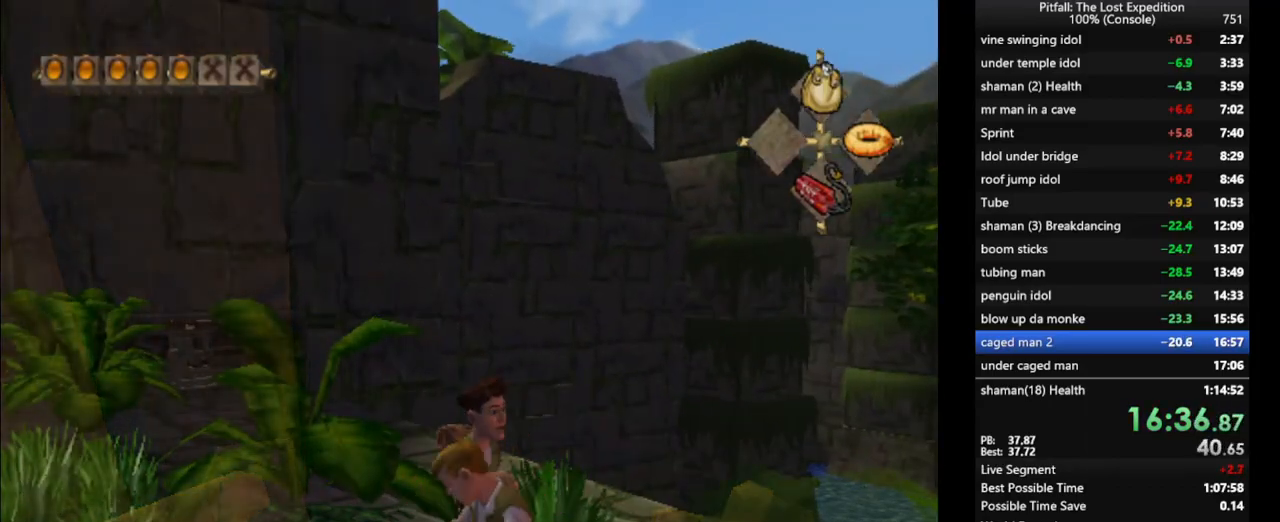
{"dt_ms": 500, "buttons": [], "left_stick": "center", "right_stick": "up-left", "events": []}
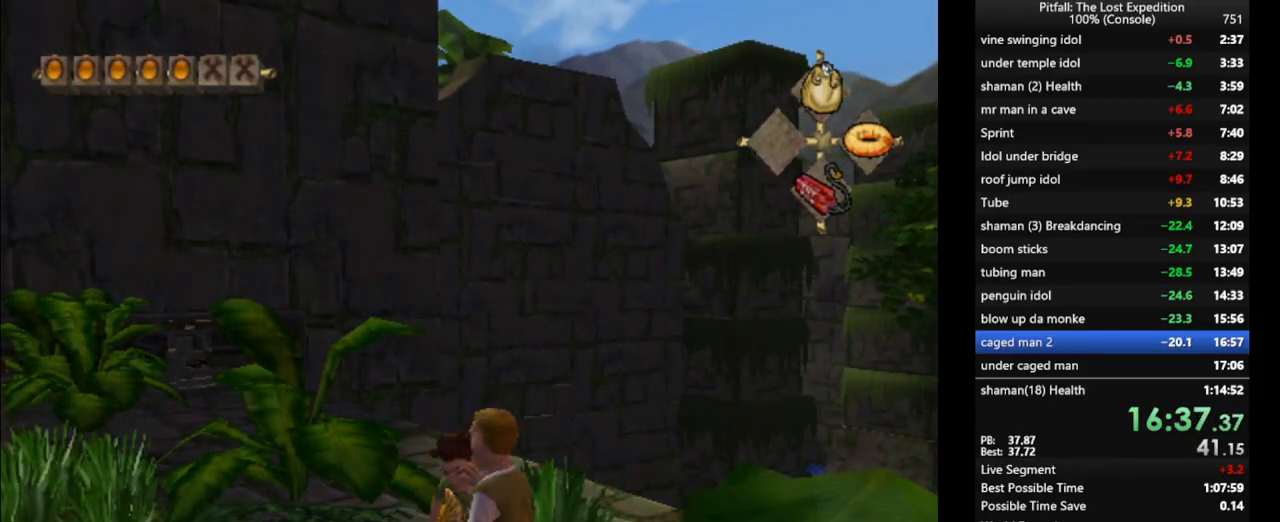
{"dt_ms": 500, "buttons": [], "left_stick": "center", "right_stick": "center", "events": [[117, "right_stick", "center"]]}
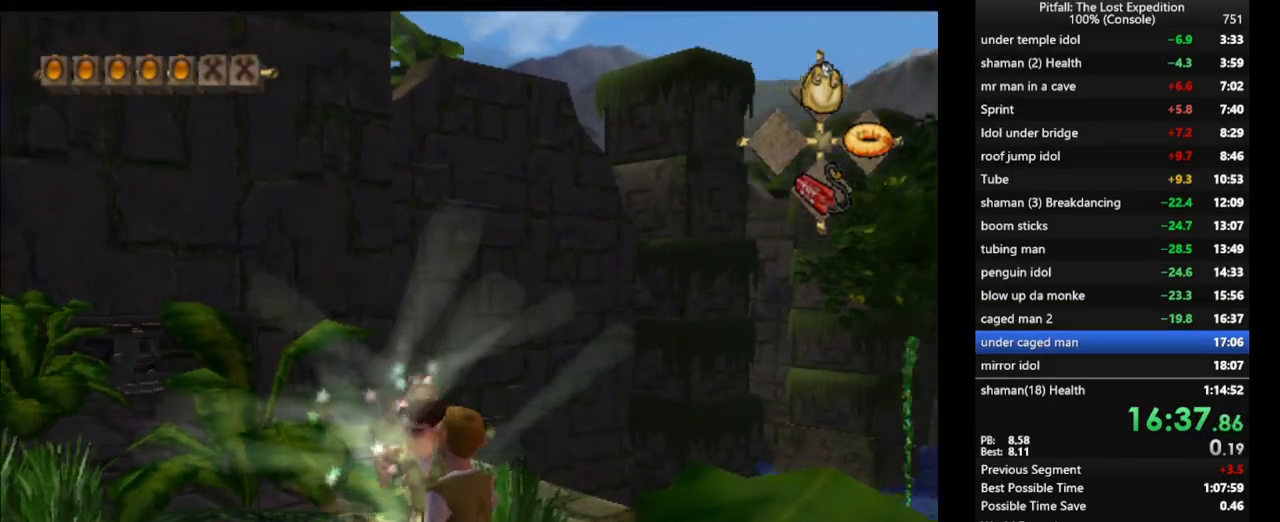
{"dt_ms": 500, "buttons": [], "left_stick": "center", "right_stick": "center", "events": []}
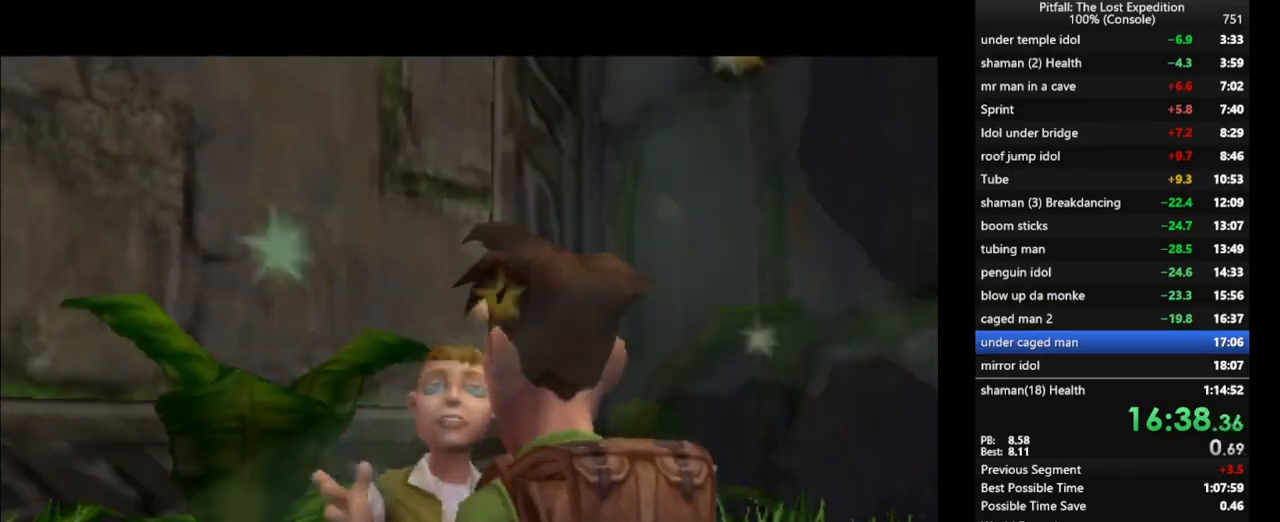
{"dt_ms": 500, "buttons": [], "left_stick": "center", "right_stick": "center", "events": []}
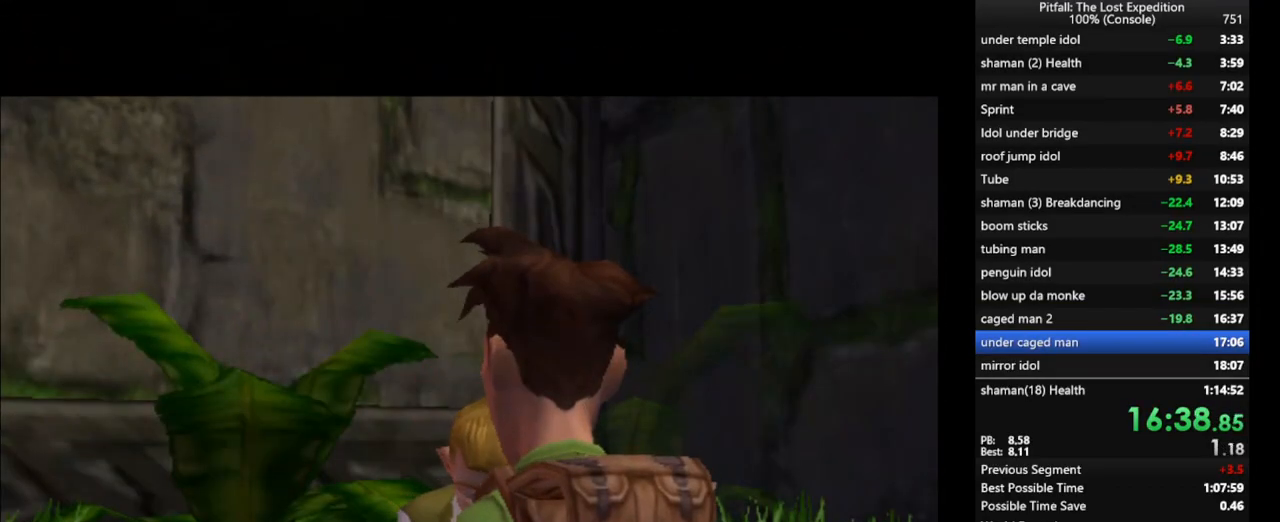
{"dt_ms": 500, "buttons": [], "left_stick": "center", "right_stick": "center", "events": []}
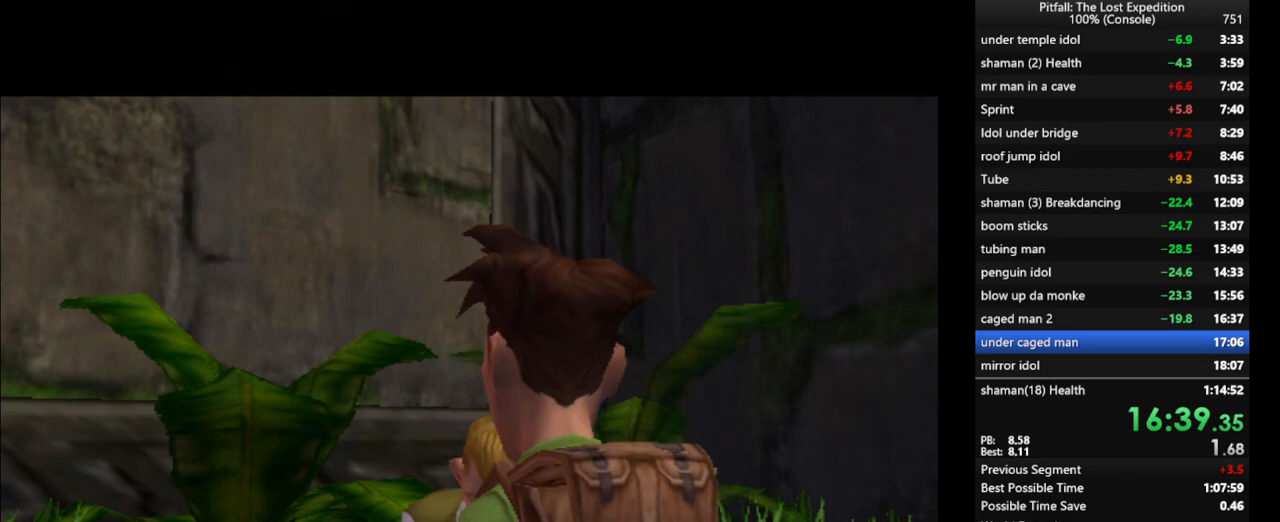
{"dt_ms": 500, "buttons": [], "left_stick": "center", "right_stick": "center", "events": []}
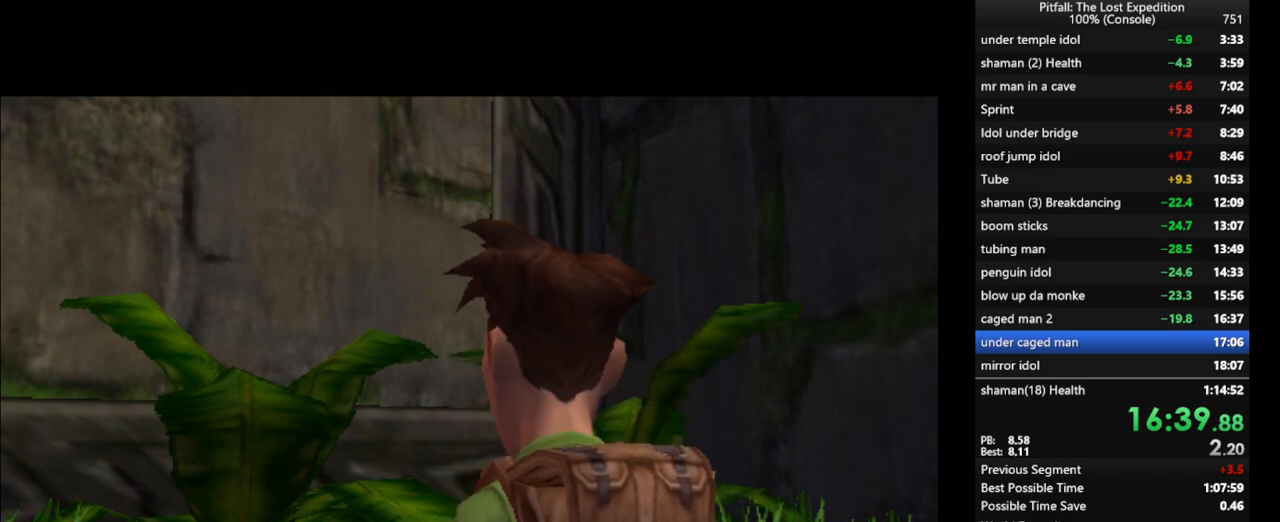
{"dt_ms": 500, "buttons": [], "left_stick": "center", "right_stick": "center", "events": []}
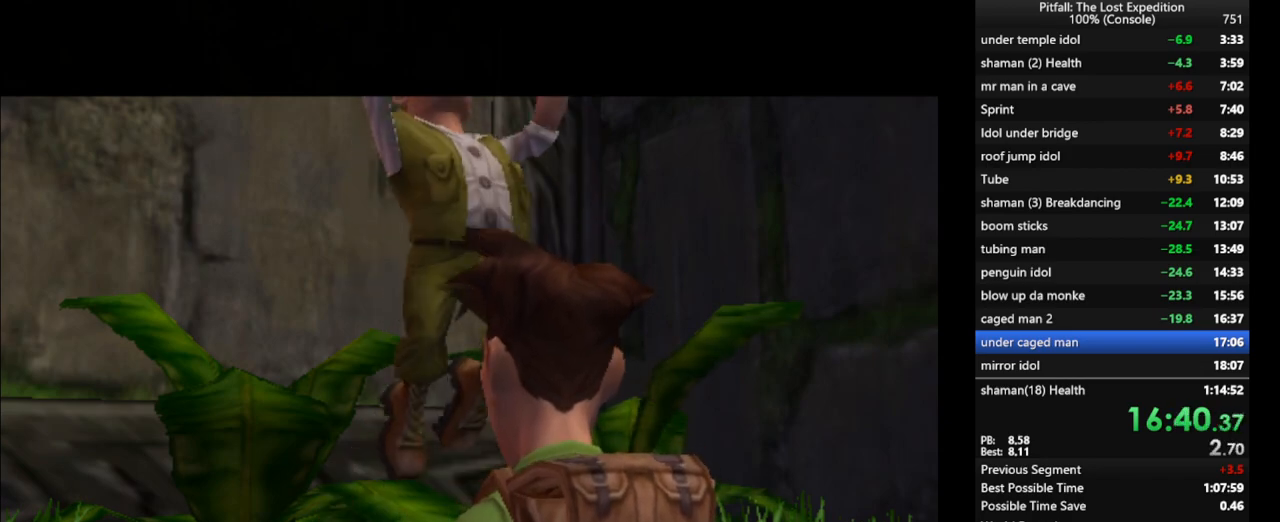
{"dt_ms": 500, "buttons": [], "left_stick": "center", "right_stick": "center", "events": []}
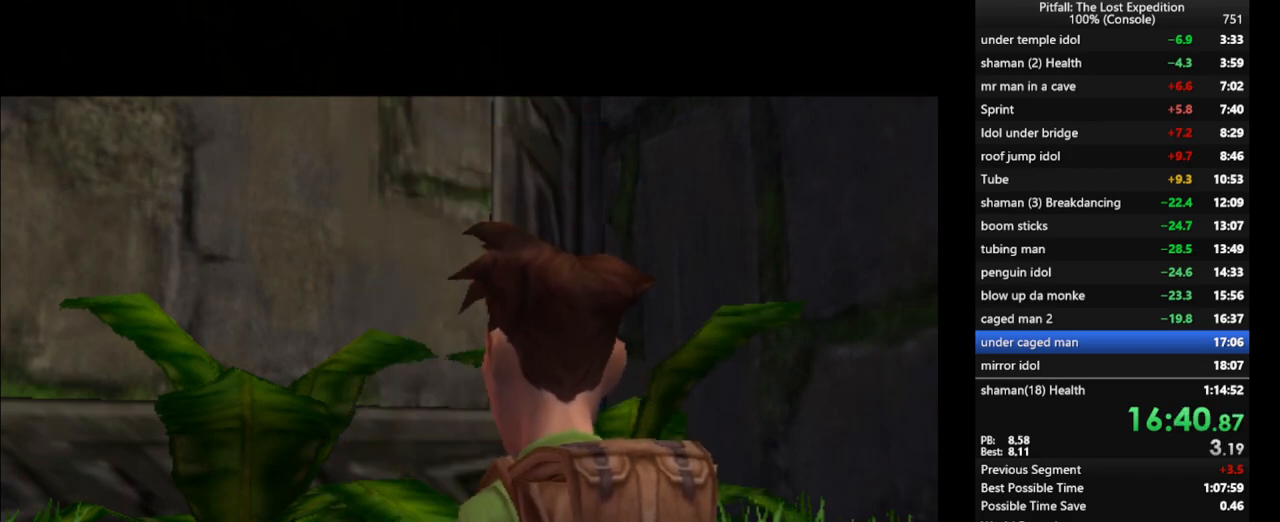
{"dt_ms": 500, "buttons": [], "left_stick": "center", "right_stick": "center", "events": []}
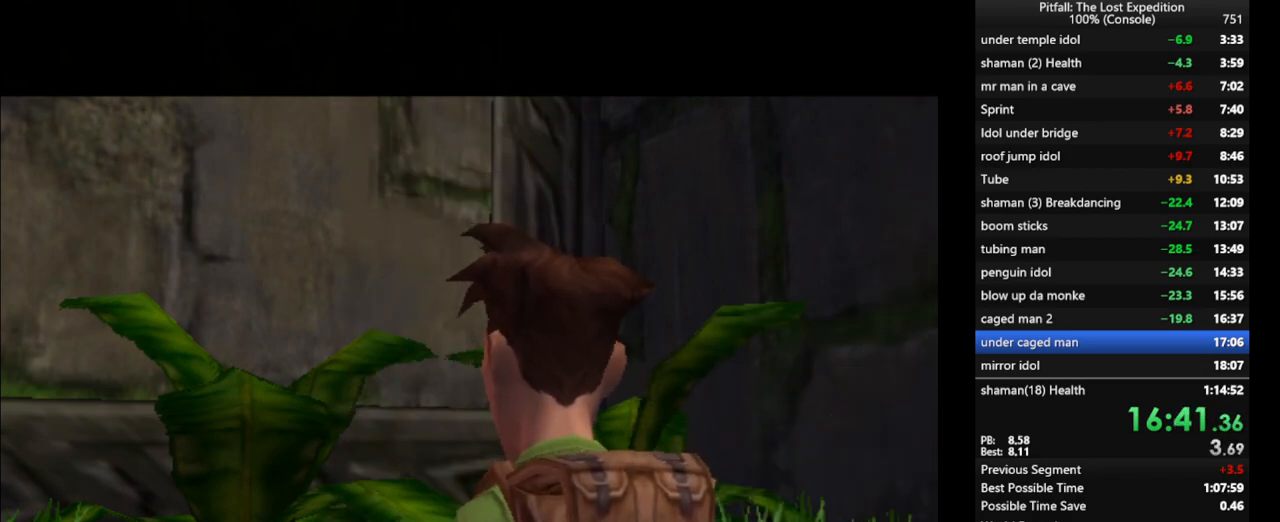
{"dt_ms": 500, "buttons": [], "left_stick": "center", "right_stick": "center", "events": []}
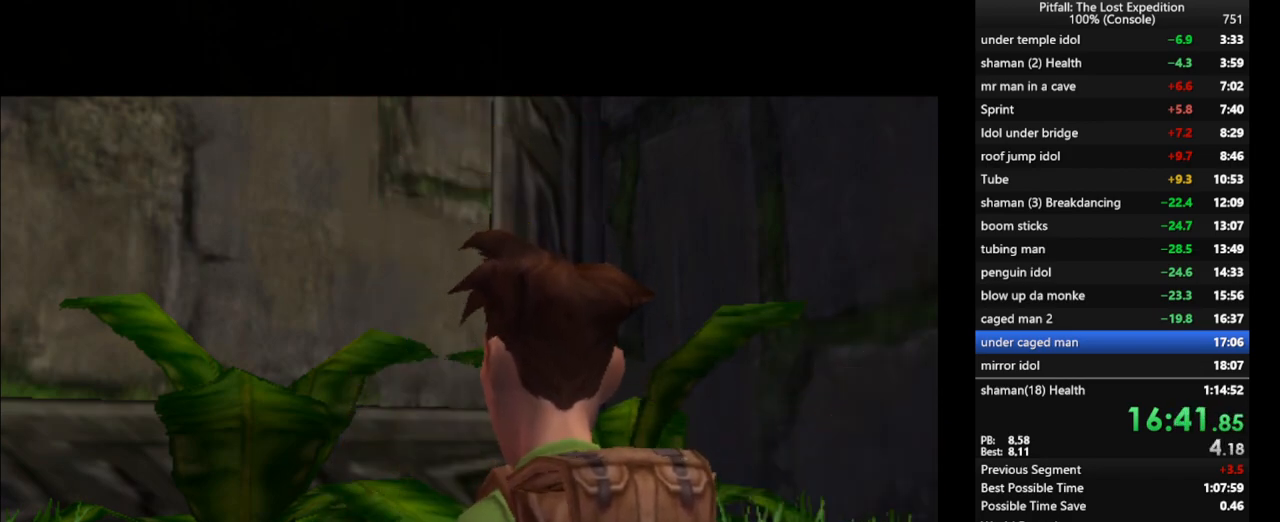
{"dt_ms": 500, "buttons": [], "left_stick": "center", "right_stick": "center", "events": []}
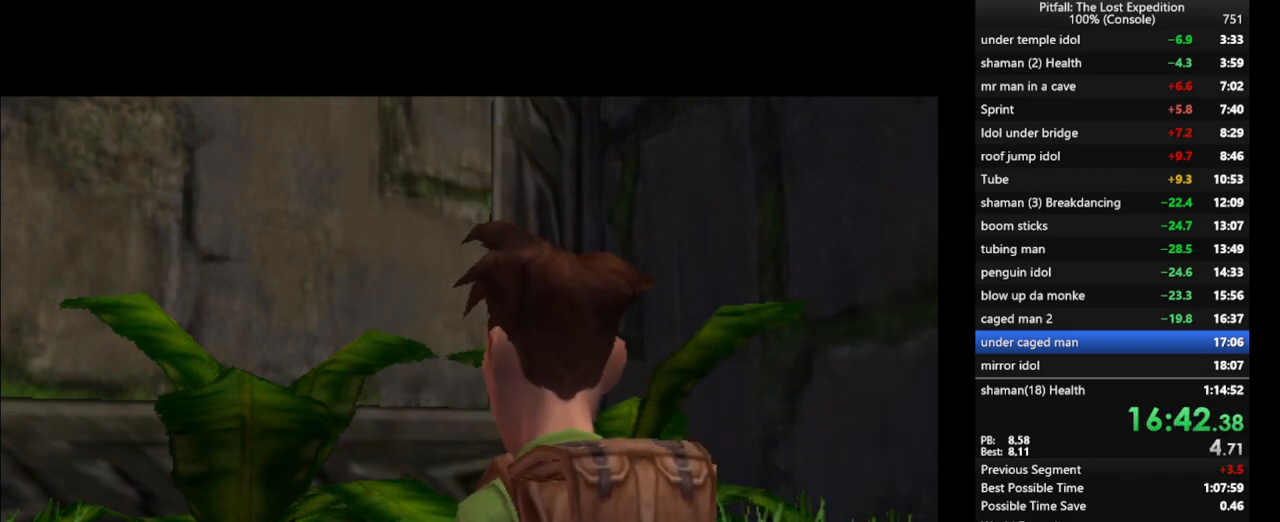
{"dt_ms": 500, "buttons": [], "left_stick": "up", "right_stick": "center", "events": [[300, "left_stick", "up"]]}
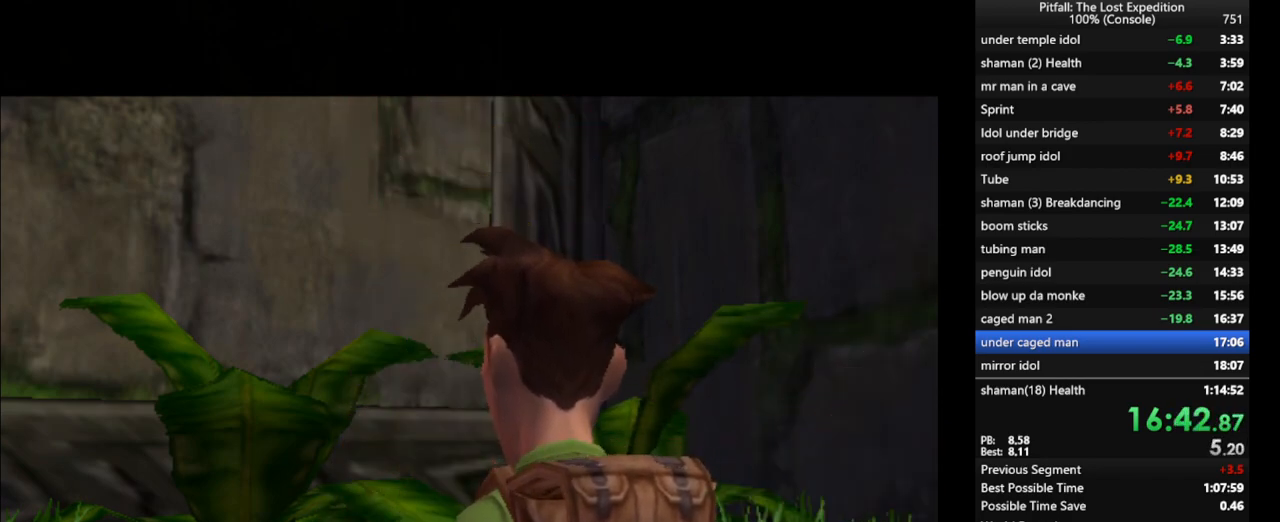
{"dt_ms": 1000, "buttons": [], "left_stick": "up-right", "right_stick": "center"}
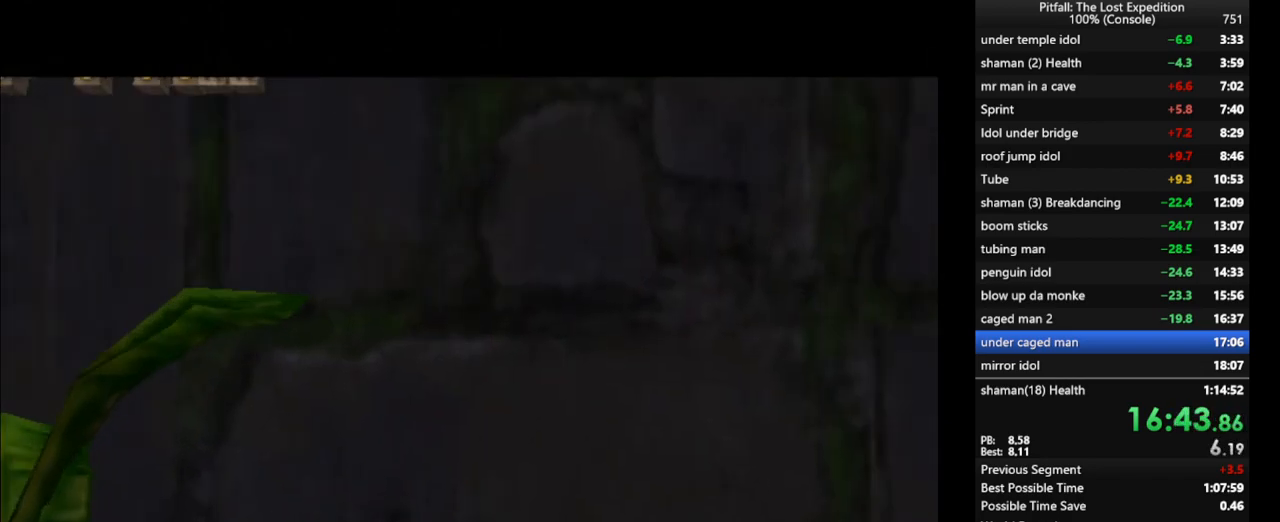
{"dt_ms": 500, "buttons": [], "left_stick": "up-right", "right_stick": "center"}
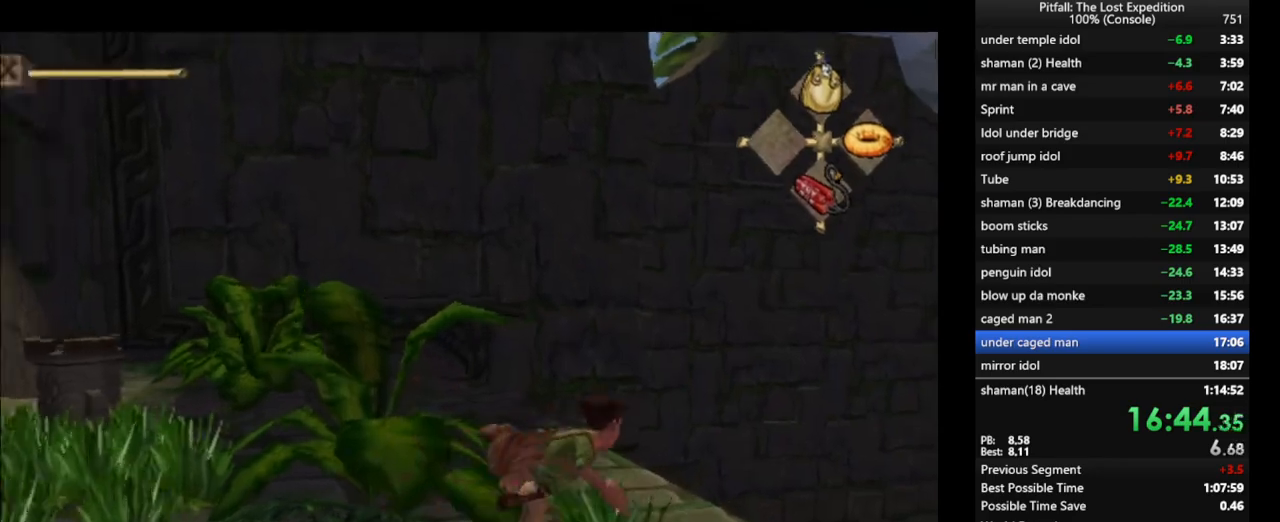
{"dt_ms": 500, "buttons": [], "left_stick": "up-right", "right_stick": "center", "events": []}
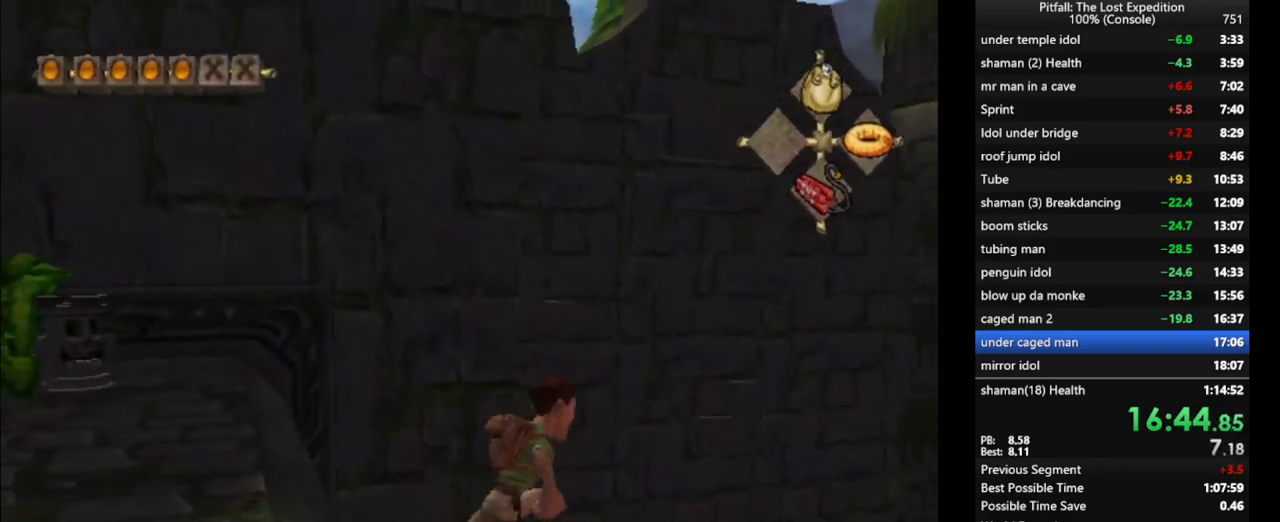
{"dt_ms": 500, "buttons": [], "left_stick": "up", "right_stick": "center", "events": [[233, "left_stick", "up"]]}
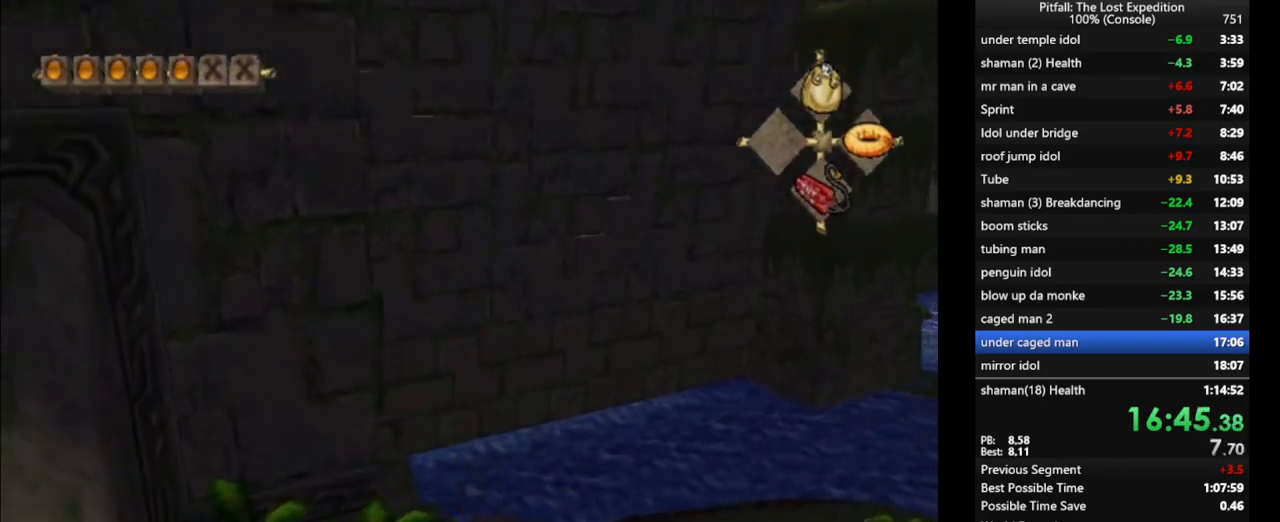
{"dt_ms": 500, "buttons": [], "left_stick": "up", "right_stick": "center", "events": [[333, "X", "down"], [417, "X", "up"]]}
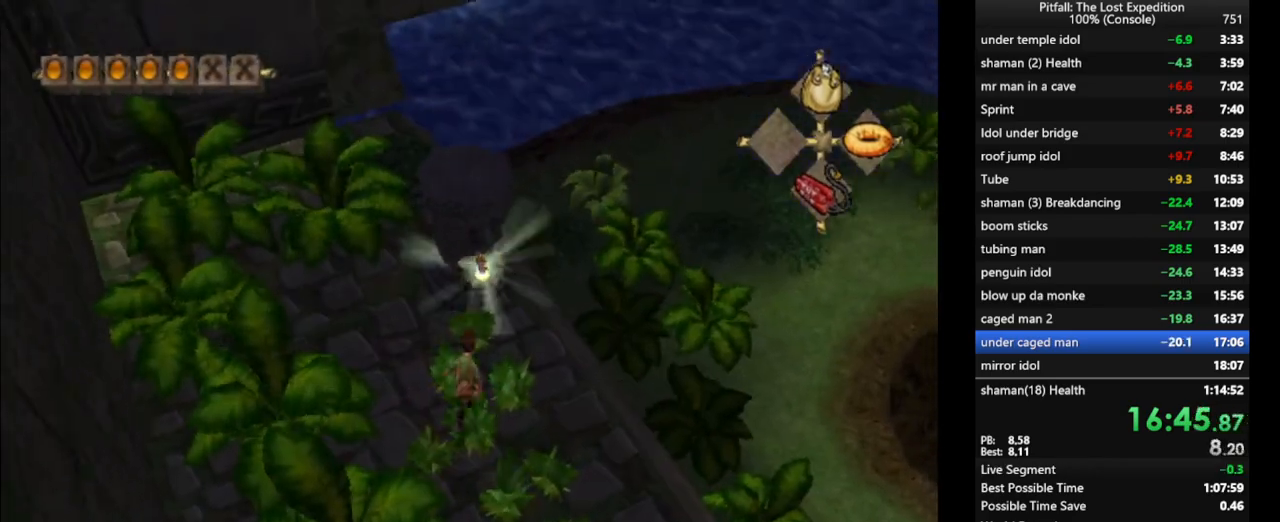
{"dt_ms": 500, "buttons": [], "left_stick": "up-right", "right_stick": "center", "events": [[33, "right_stick", "up-left"], [283, "right_stick", "center"], [400, "left_stick", "up-right"]]}
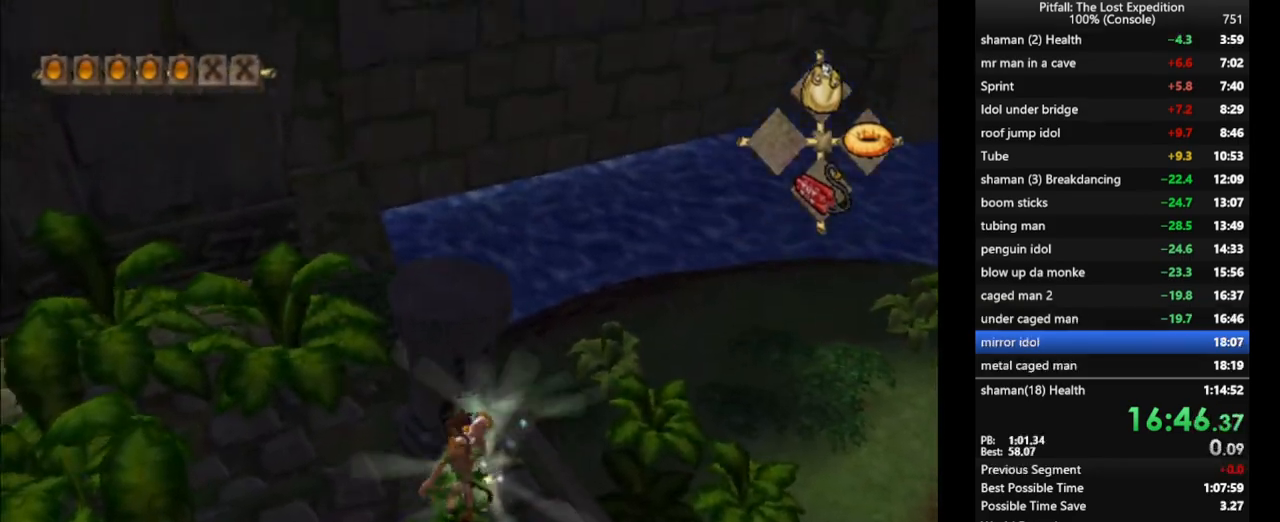
{"dt_ms": 500, "buttons": [], "left_stick": "up", "right_stick": "center", "events": [[83, "L1", "down"], [250, "X", "down"], [333, "X", "up"], [400, "X", "down"], [400, "left_stick", "up"], [450, "X", "up"], [483, "L1", "up"]]}
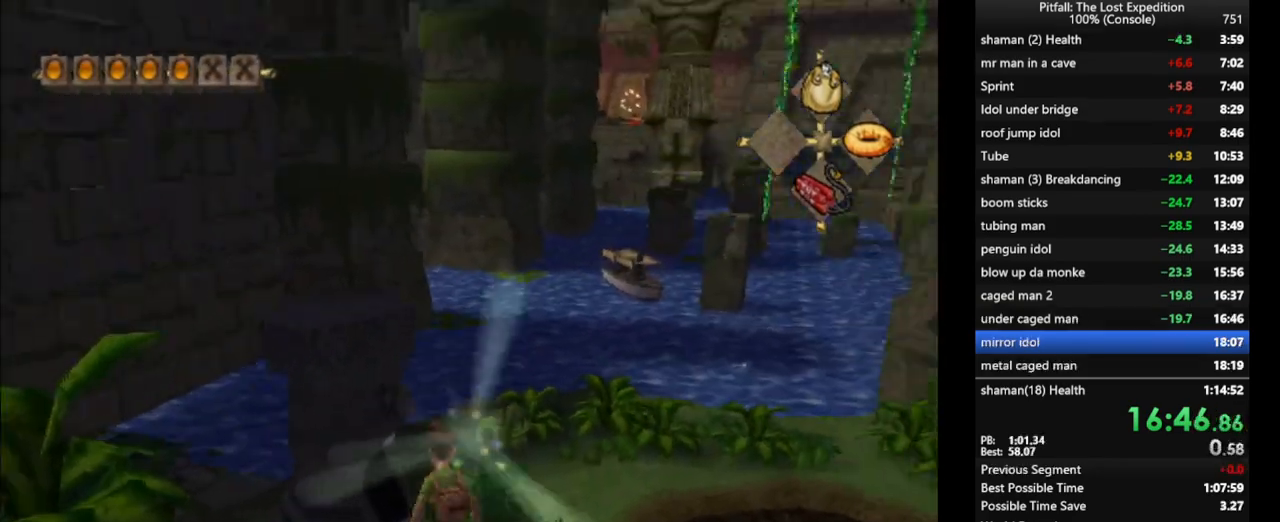
{"dt_ms": 500, "buttons": [], "left_stick": "up", "right_stick": "center", "events": [[50, "X", "down"], [83, "X", "up"], [167, "X", "down"], [200, "X", "up"], [300, "X", "down"], [367, "X", "up"], [433, "X", "down"], [500, "X", "up"]]}
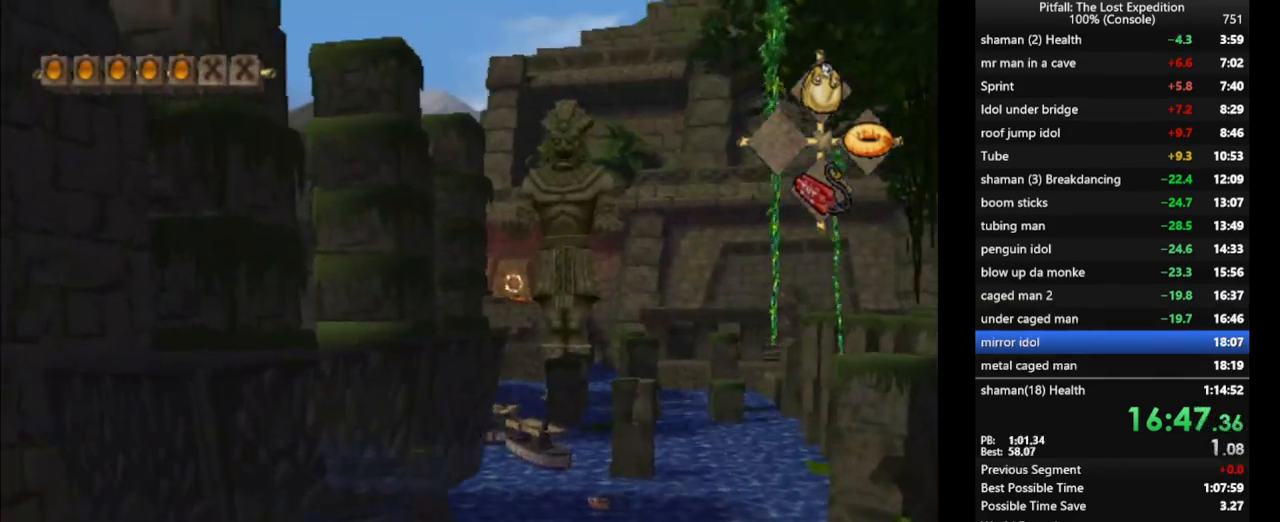
{"dt_ms": 500, "buttons": ["X"], "left_stick": "up", "right_stick": "center", "events": [[50, "X", "down"], [117, "X", "up"], [183, "X", "down"], [267, "X", "up"], [333, "X", "down"], [400, "X", "up"], [467, "X", "down"]]}
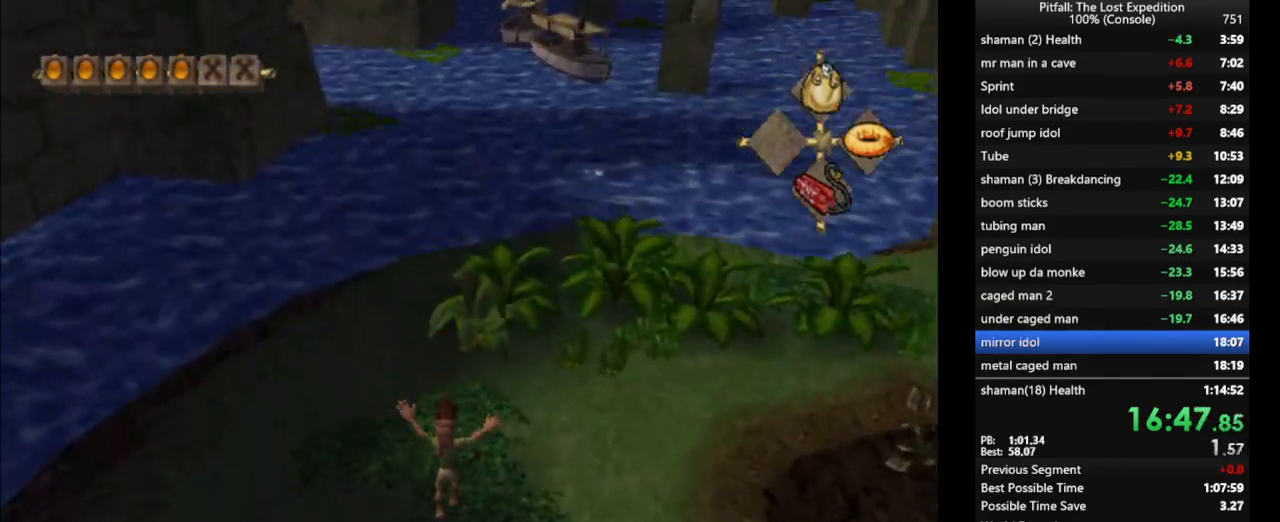
{"dt_ms": 500, "buttons": [], "left_stick": "up", "right_stick": "center", "events": [[67, "X", "up"], [83, "X", "down"], [183, "X", "up"], [283, "X", "down"], [317, "X", "up"], [367, "X", "down"], [400, "X", "up"]]}
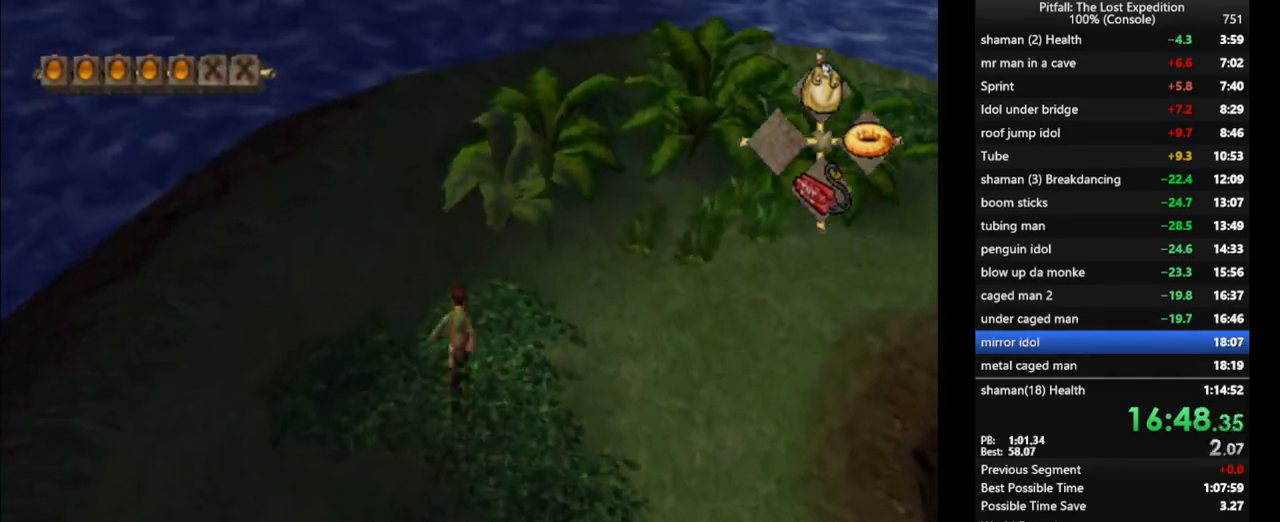
{"dt_ms": 500, "buttons": [], "left_stick": "up", "right_stick": "center", "events": [[50, "X", "down"], [83, "X", "up"], [117, "L1", "down"], [117, "X", "down"], [183, "L1", "up"], [183, "X", "up"], [217, "X", "down"], [283, "X", "up"], [350, "X", "down"], [383, "X", "up"], [450, "X", "down"], [467, "X", "up"]]}
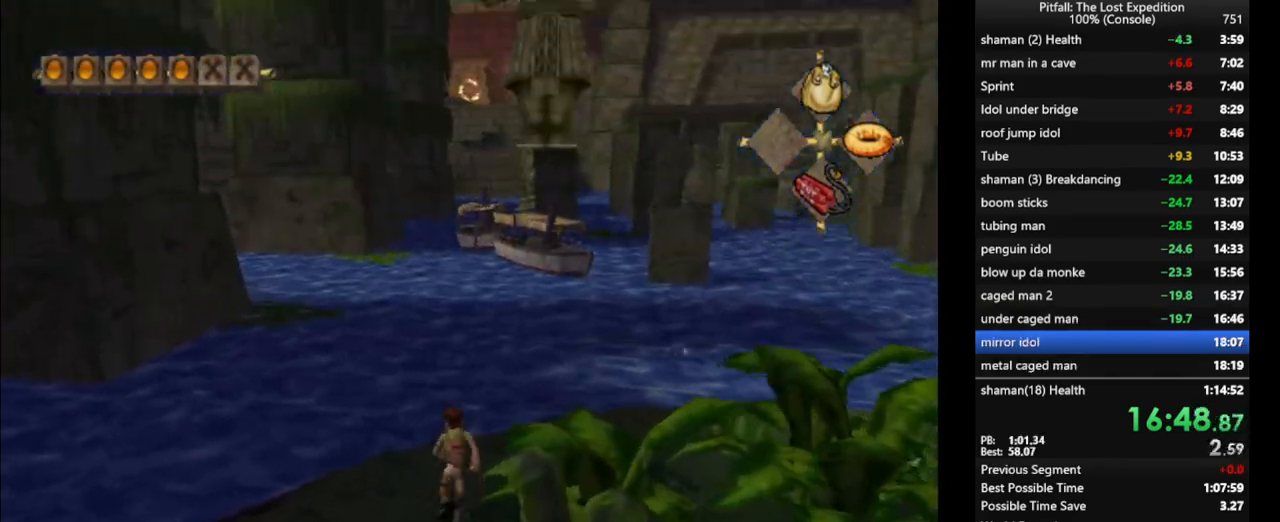
{"dt_ms": 500, "buttons": [], "left_stick": "up", "right_stick": "center", "events": [[17, "X", "down"], [67, "X", "up"], [133, "X", "down"], [183, "X", "up"], [217, "X", "down"], [283, "X", "up"], [317, "X", "down"], [383, "X", "up"], [433, "X", "down"], [483, "X", "up"]]}
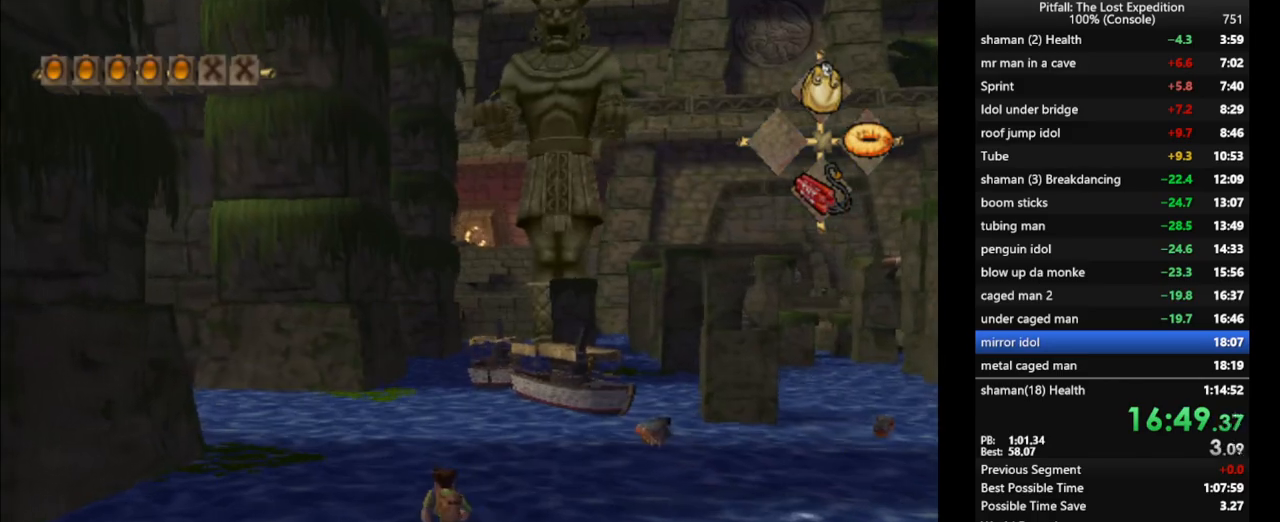
{"dt_ms": 500, "buttons": ["A"], "left_stick": "up", "right_stick": "center", "events": [[17, "X", "down"], [67, "X", "up"], [367, "A", "down"], [417, "A", "up"], [500, "A", "down"]]}
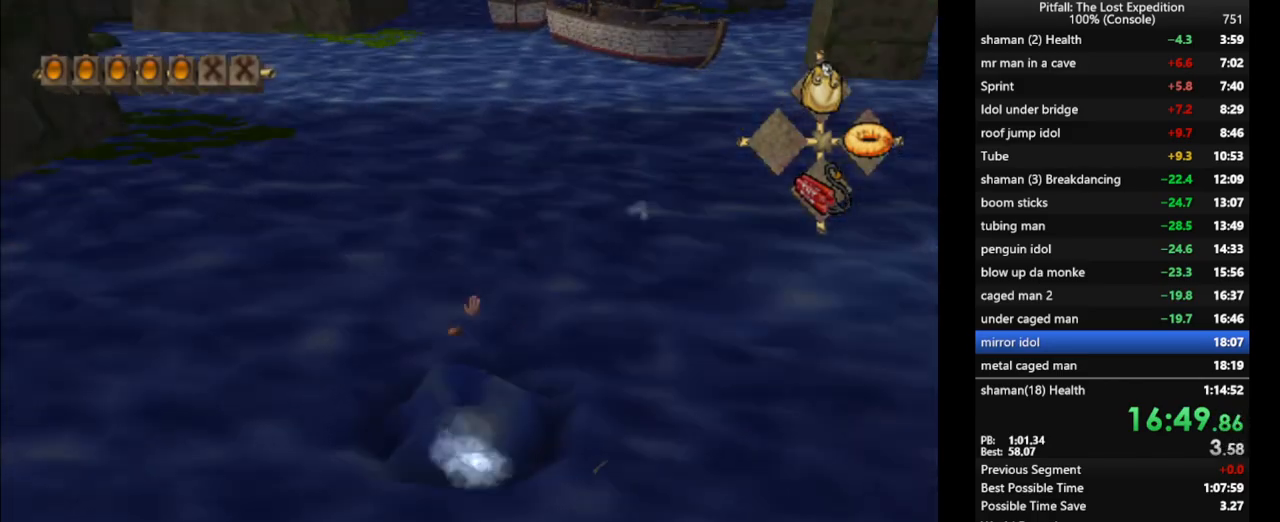
{"dt_ms": 500, "buttons": ["A"], "left_stick": "up", "right_stick": "center", "events": [[33, "A", "up"], [117, "A", "down"], [150, "A", "up"], [200, "A", "down"], [250, "A", "up"], [317, "A", "down"], [383, "A", "up"], [417, "A", "down"], [450, "A", "up"], [483, "A", "down"]]}
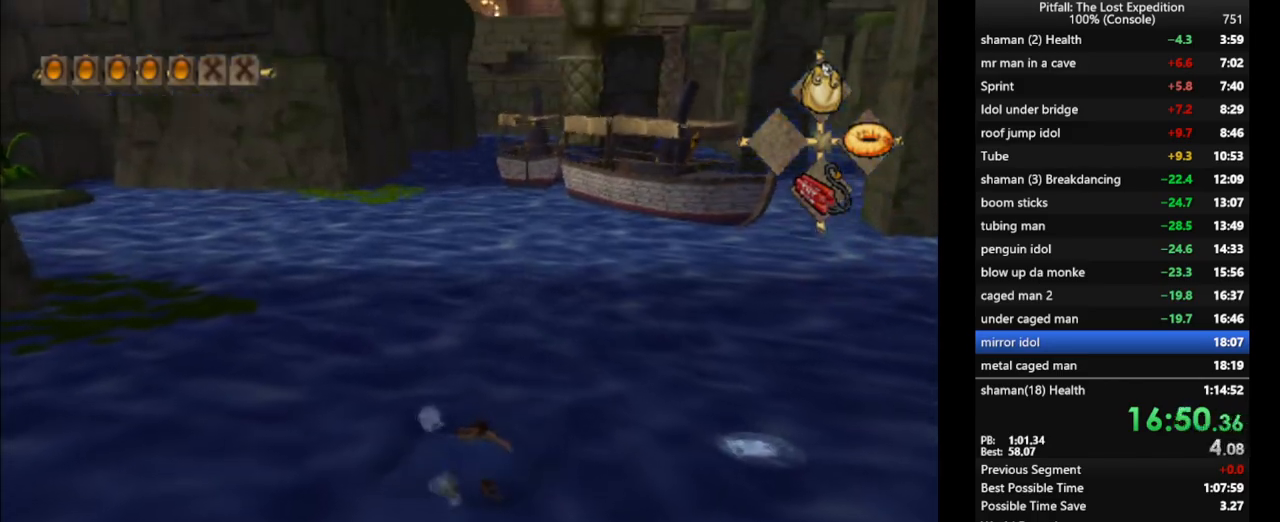
{"dt_ms": 500, "buttons": ["A"], "left_stick": "center", "right_stick": "center", "events": [[17, "A", "up"], [83, "A", "down"], [133, "A", "up"], [183, "A", "down"], [233, "A", "up"], [300, "A", "down"], [350, "A", "up"], [383, "left_stick", "center"], [433, "A", "down"], [450, "A", "up"], [483, "A", "down"]]}
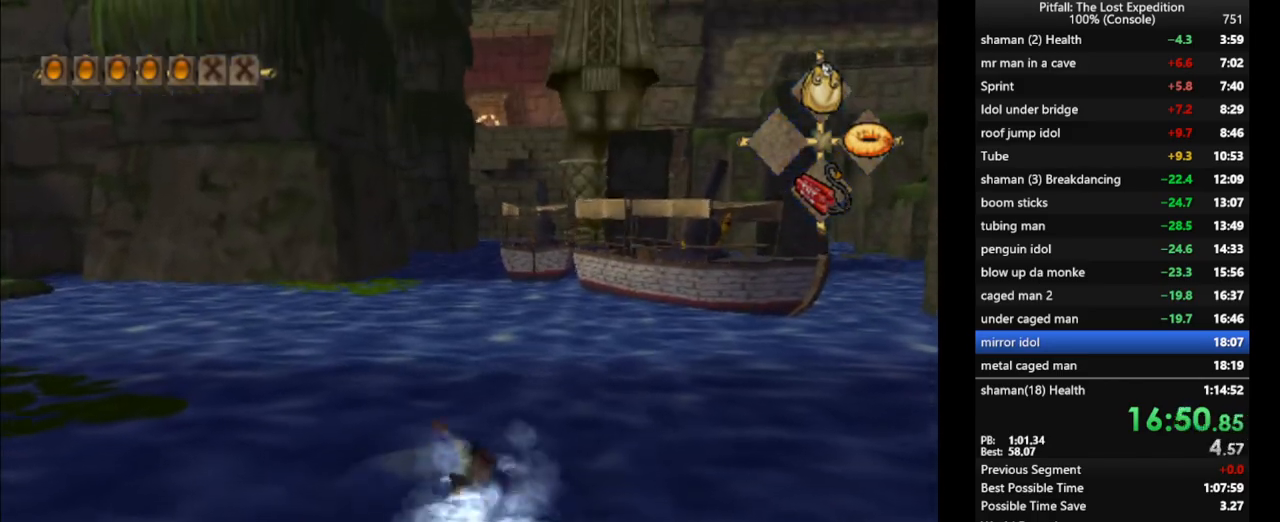
{"dt_ms": 500, "buttons": ["A"], "left_stick": "center", "right_stick": "center", "events": [[50, "A", "up"], [117, "A", "down"], [150, "A", "up"], [283, "A", "down"], [333, "A", "up"], [417, "A", "down"]]}
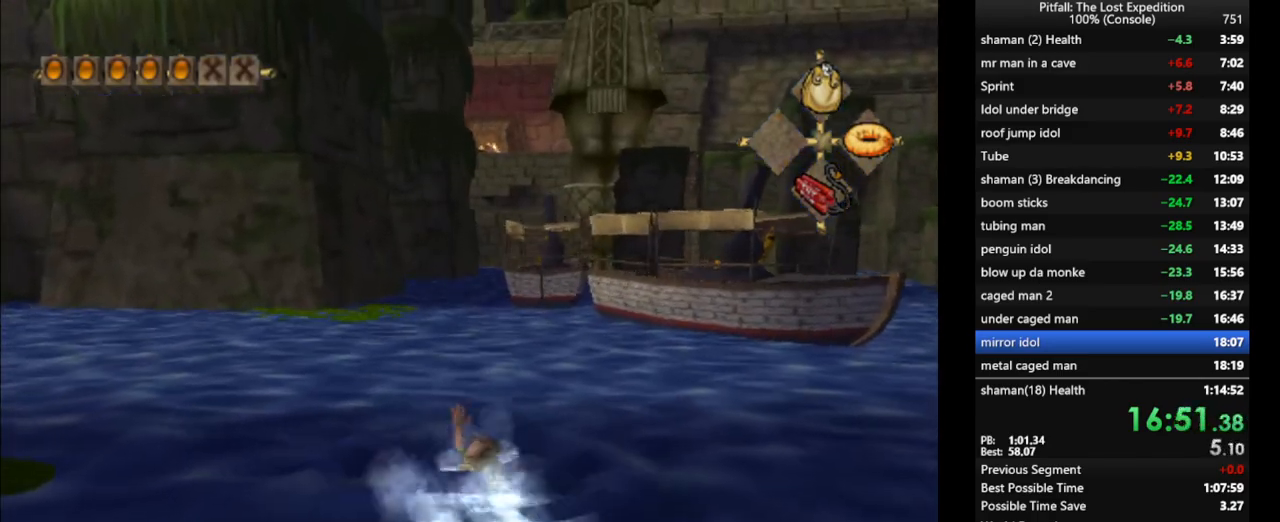
{"dt_ms": 500, "buttons": [], "left_stick": "center", "right_stick": "center", "events": [[33, "A", "up"], [100, "A", "down"], [150, "A", "up"], [183, "A", "down"], [233, "A", "up"], [283, "A", "down"], [333, "A", "up"], [417, "A", "down"], [450, "A", "up"]]}